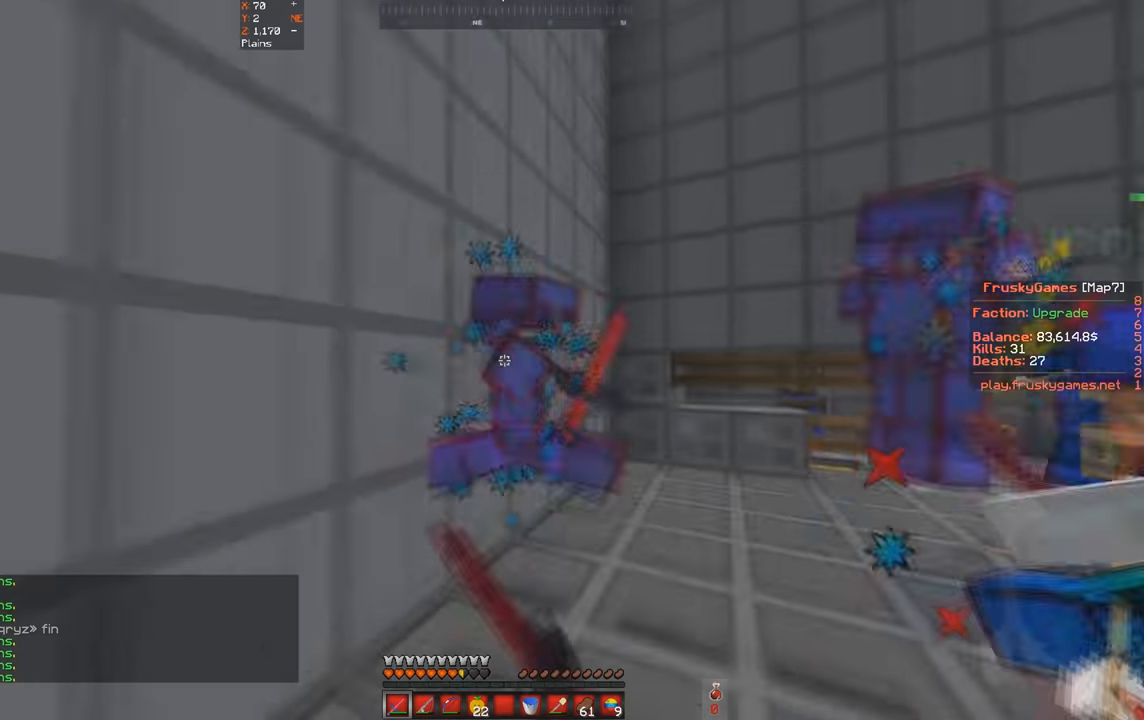
Gameplay with keyboard; each line is a JSON object with the keys held at the frame after it. "events" lists presses ("down") and releases ("up") of "a", "d", "s", "space" and "w" between this image and that frame as [ms after this image, input, new state], when the widget could be followed in between. No other keys are recorded. Mouse input is not recorded.
{"keys": ["w"], "events": []}
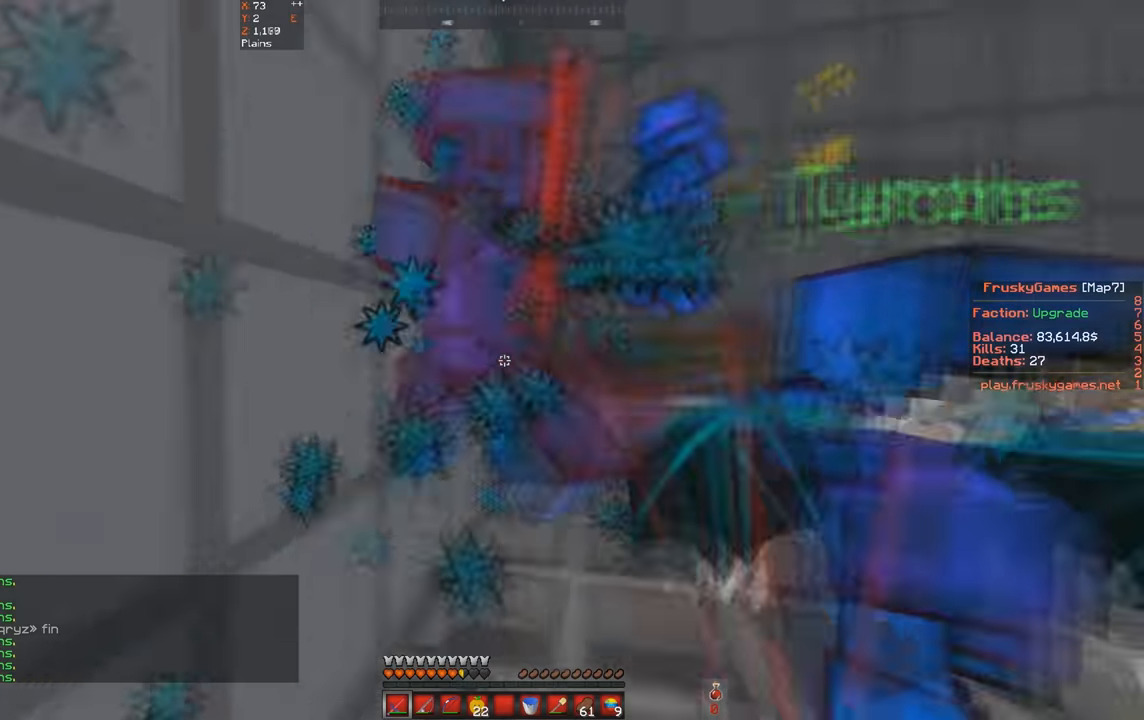
{"keys": ["w"], "events": []}
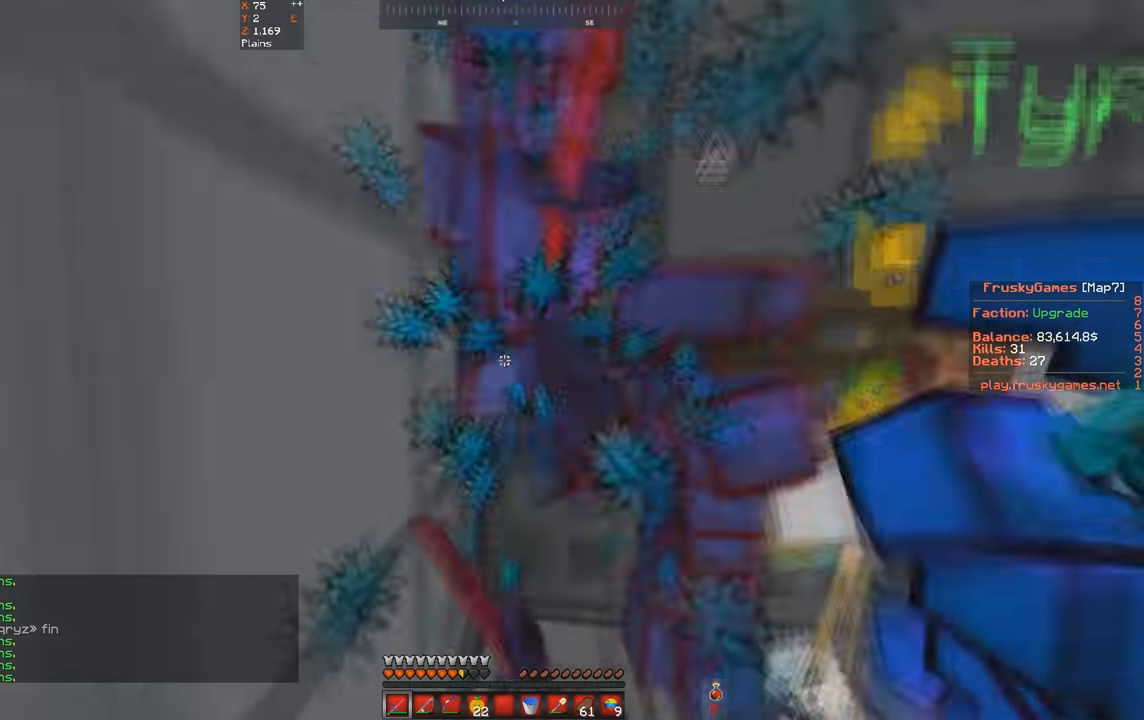
{"keys": ["s"], "events": [[334, "s", "down"], [334, "w", "up"]]}
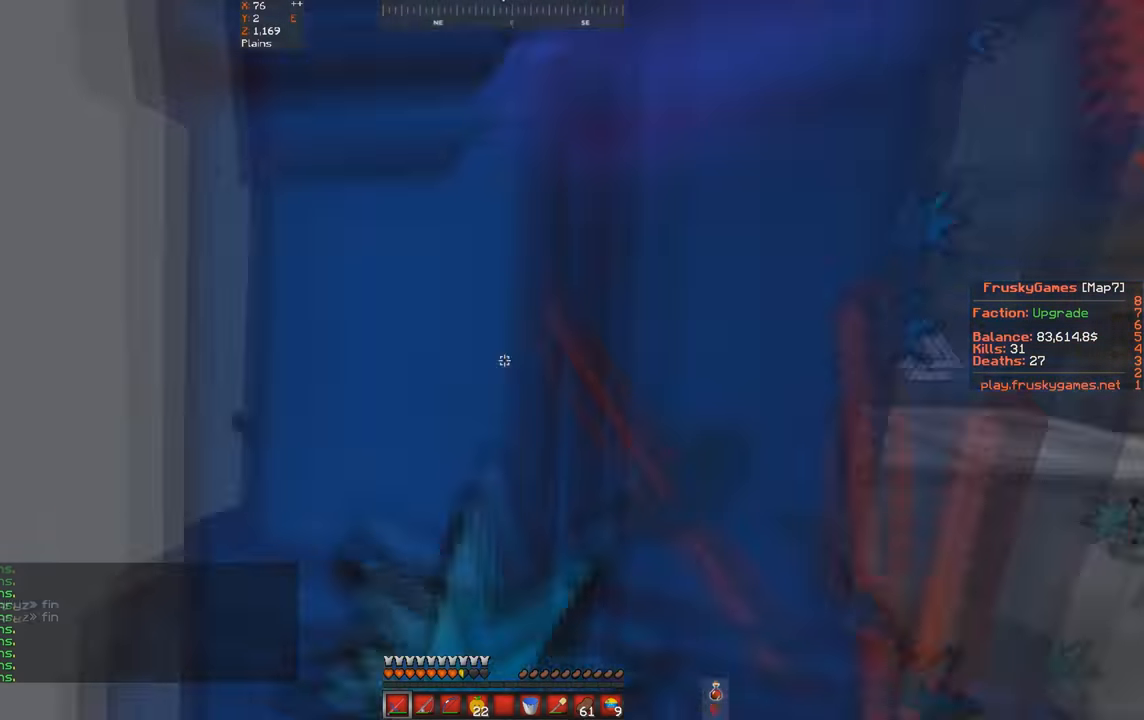
{"keys": ["s", "space"], "events": [[234, "s", "up"], [267, "space", "down"], [500, "s", "down"]]}
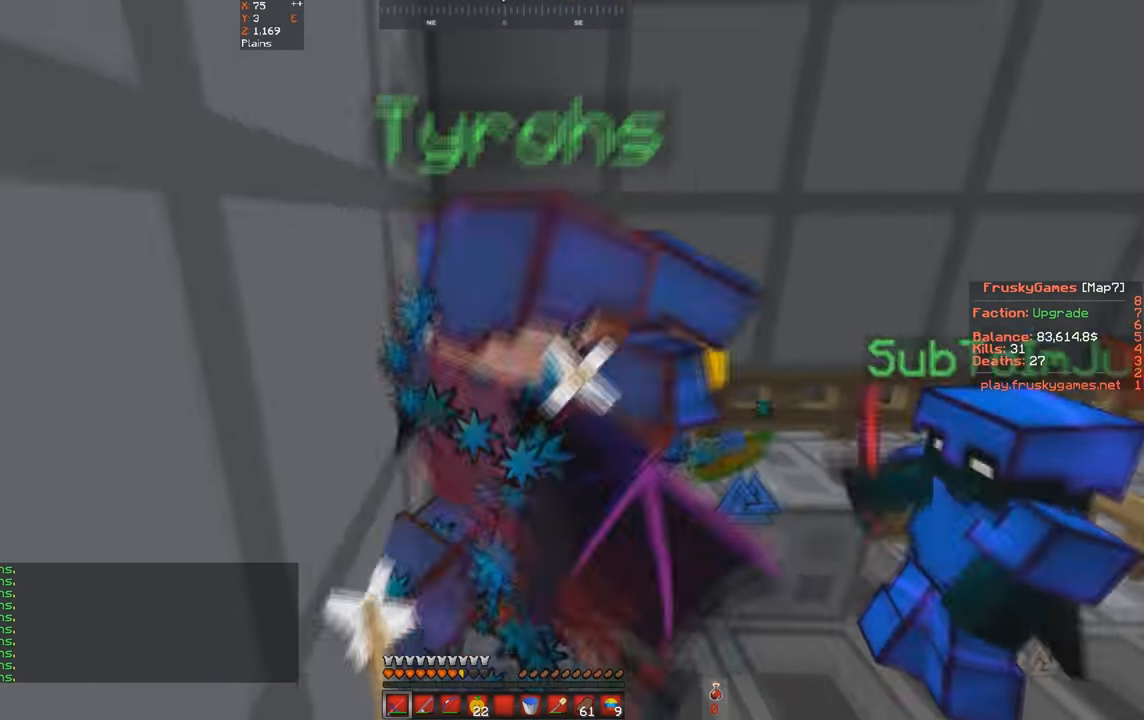
{"keys": ["space"], "events": [[267, "s", "up"], [267, "w", "down"], [334, "space", "up"], [467, "space", "down"], [467, "w", "up"]]}
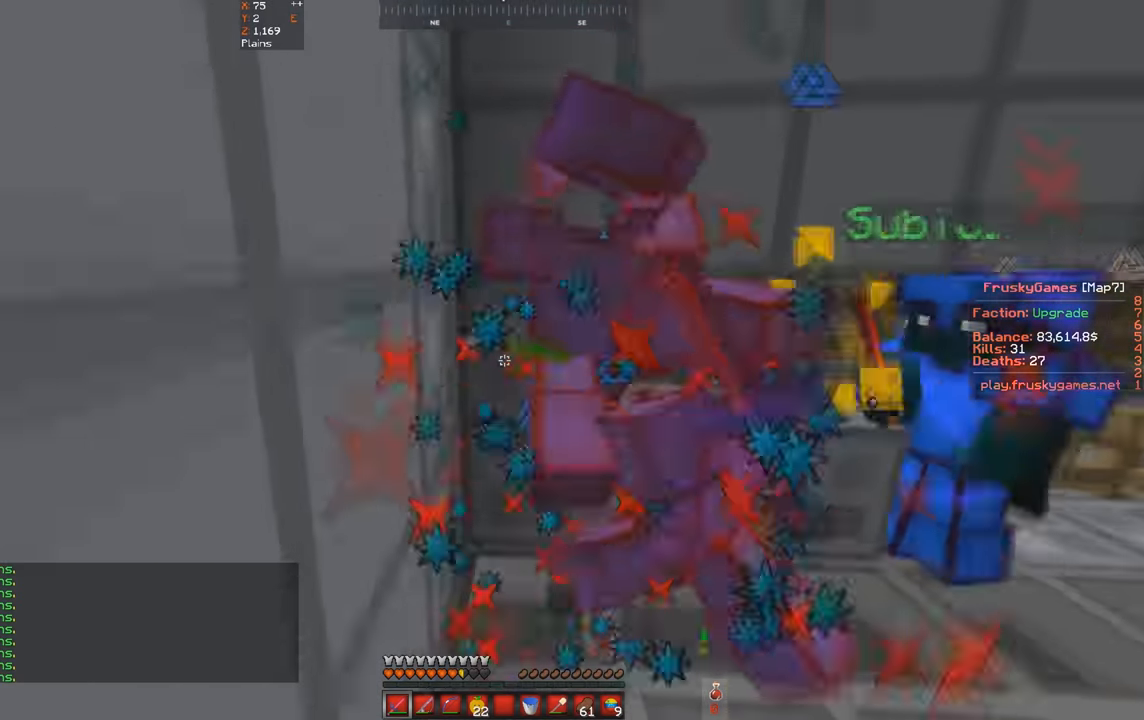
{"keys": ["space"], "events": []}
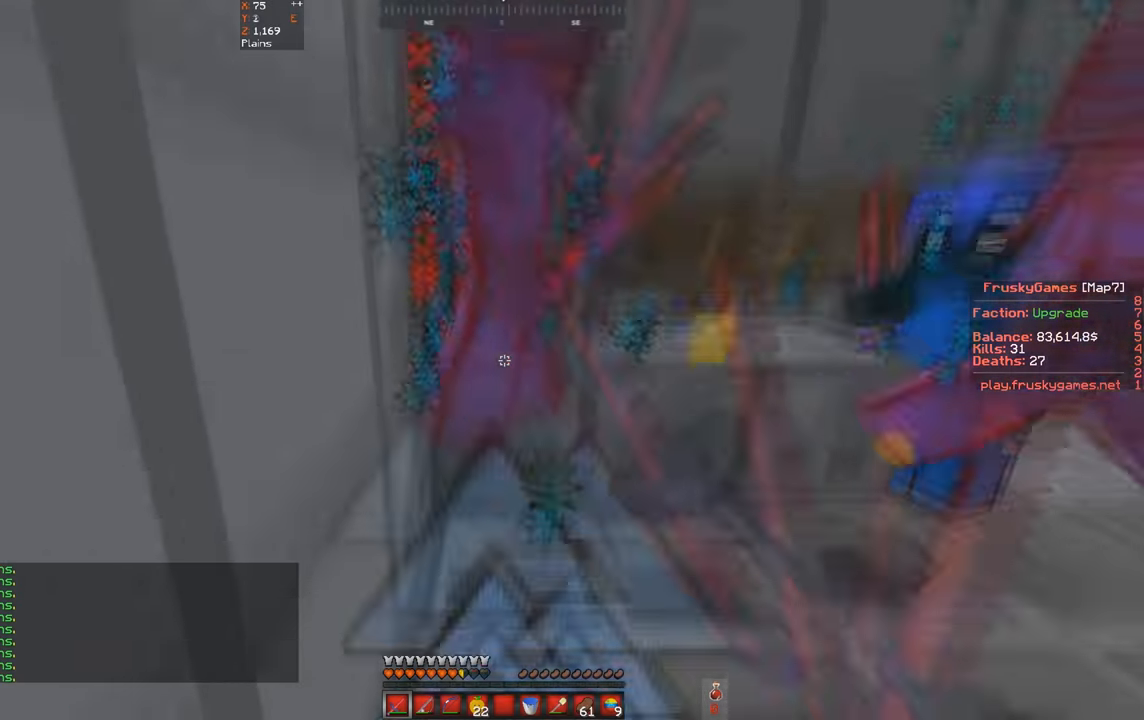
{"keys": ["d", "space"], "events": [[400, "d", "down"]]}
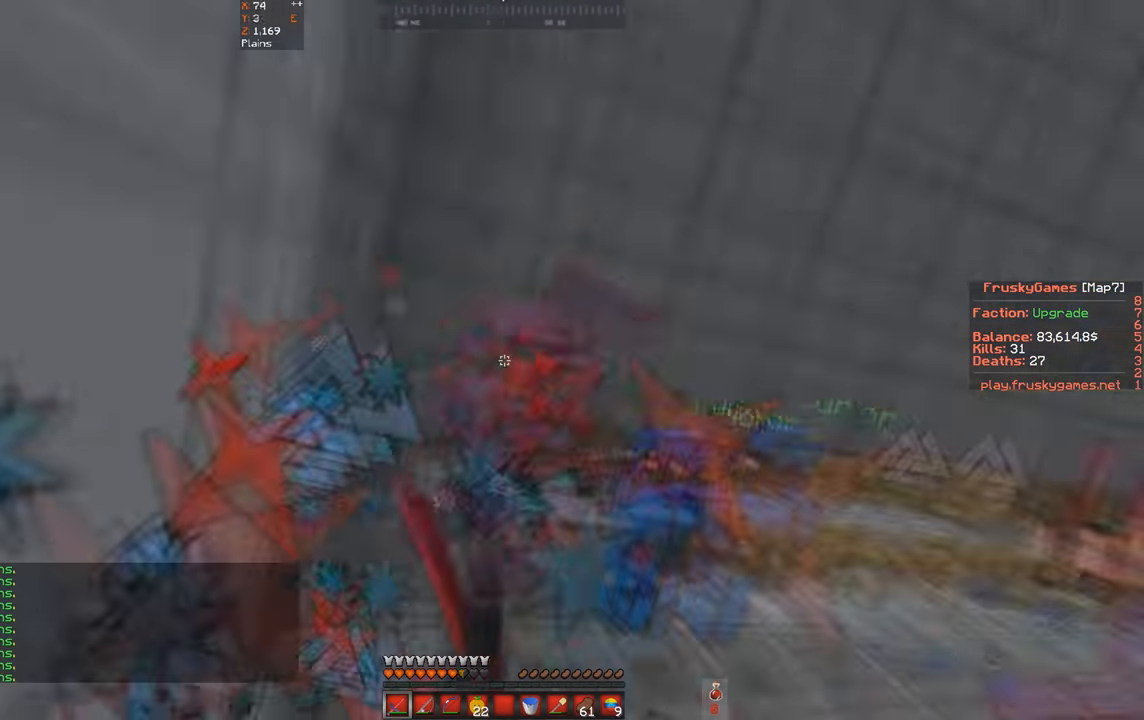
{"keys": ["space", "w"], "events": [[234, "d", "up"], [300, "w", "down"]]}
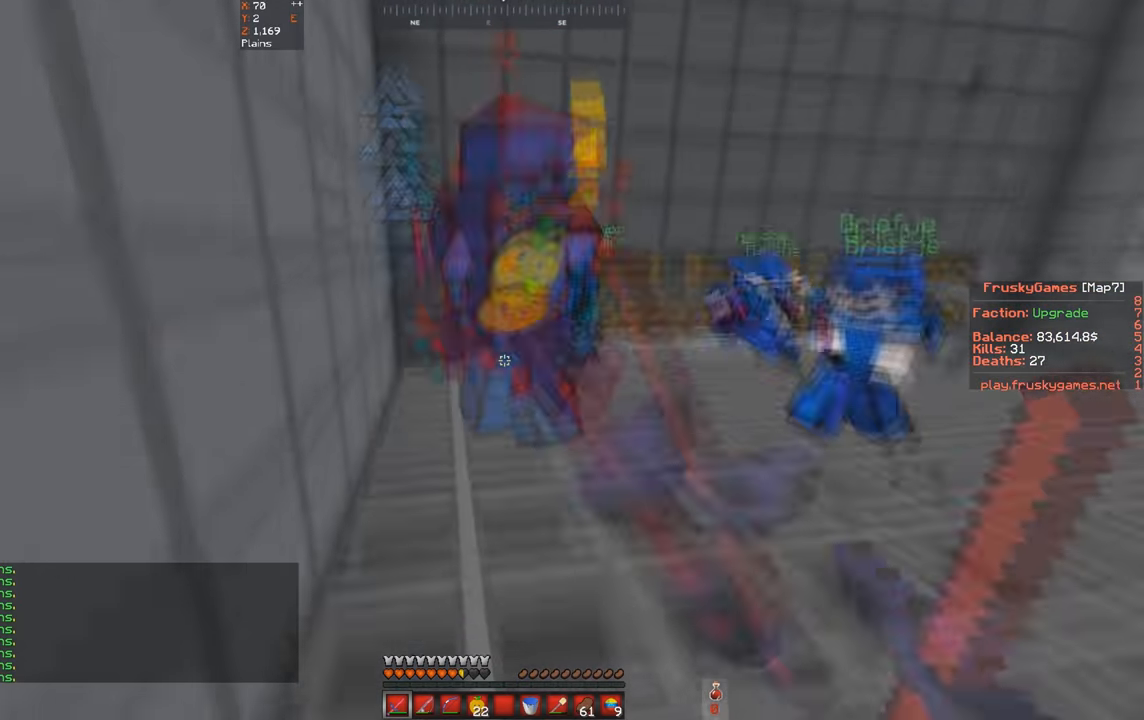
{"keys": ["d", "w"], "events": [[34, "space", "up"], [200, "a", "down"], [367, "d", "down"], [400, "a", "up"]]}
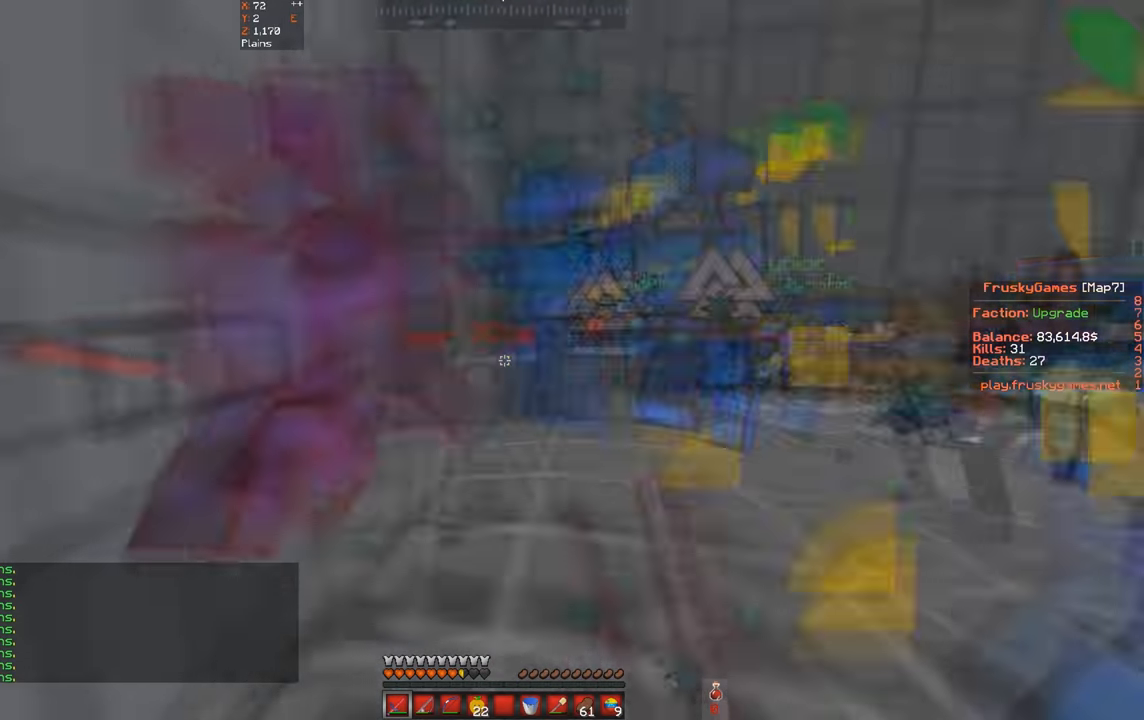
{"keys": ["s", "w"], "events": [[67, "a", "down"], [134, "d", "up"], [167, "s", "down"], [300, "a", "up"]]}
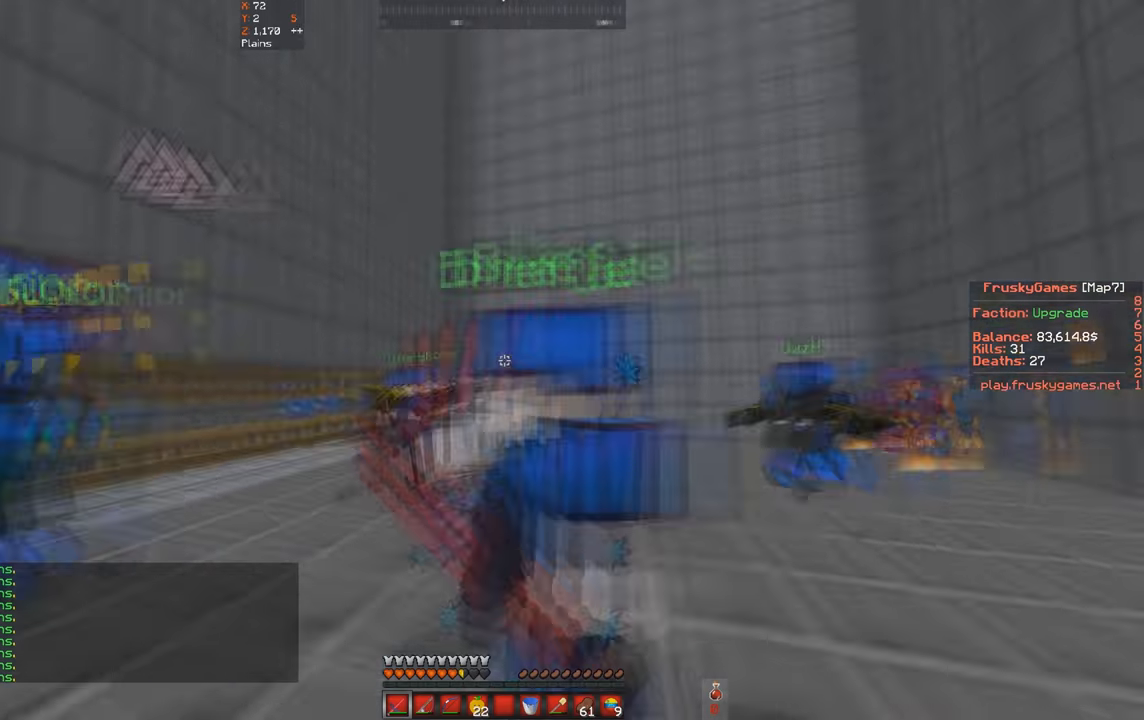
{"keys": ["w"], "events": [[133, "s", "up"], [167, "d", "down"], [400, "d", "up"]]}
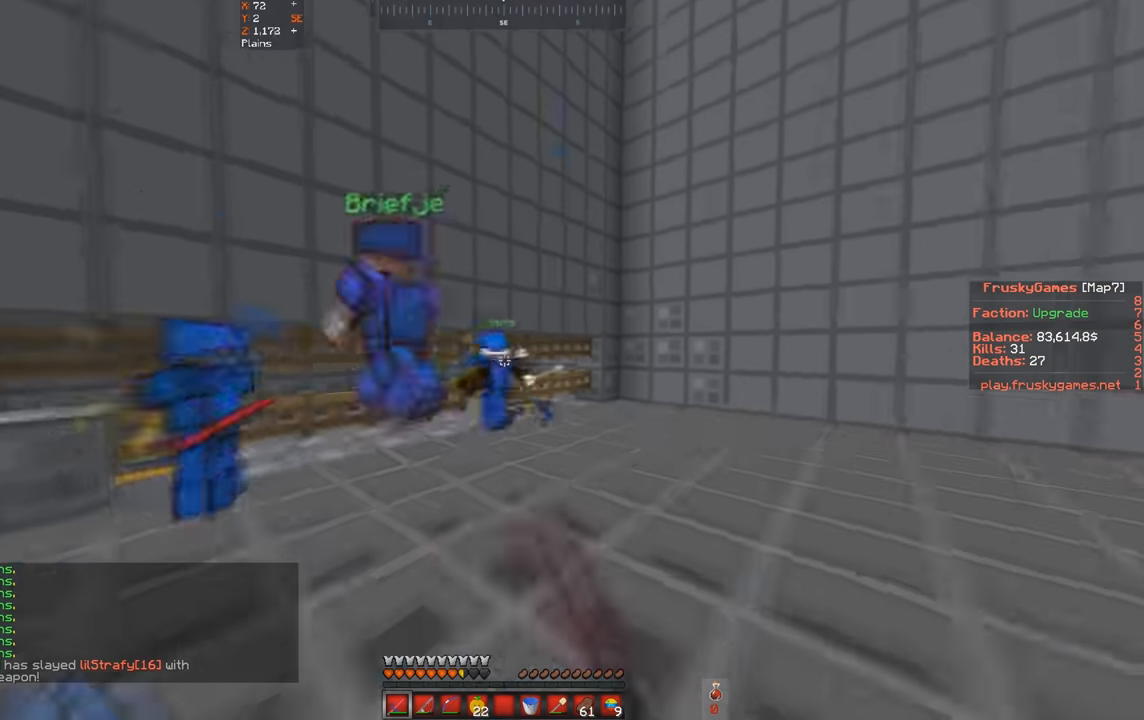
{"keys": ["w"], "events": [[67, "d", "down"], [400, "d", "up"]]}
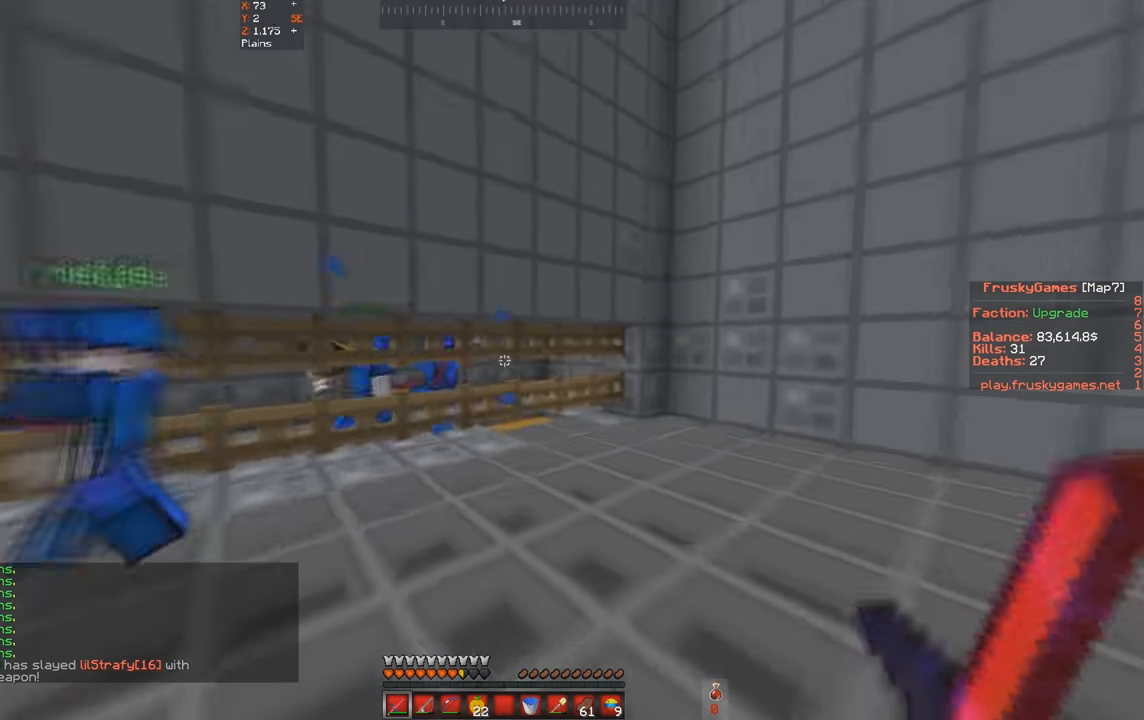
{"keys": ["w"], "events": [[300, "d", "down"], [433, "d", "up"]]}
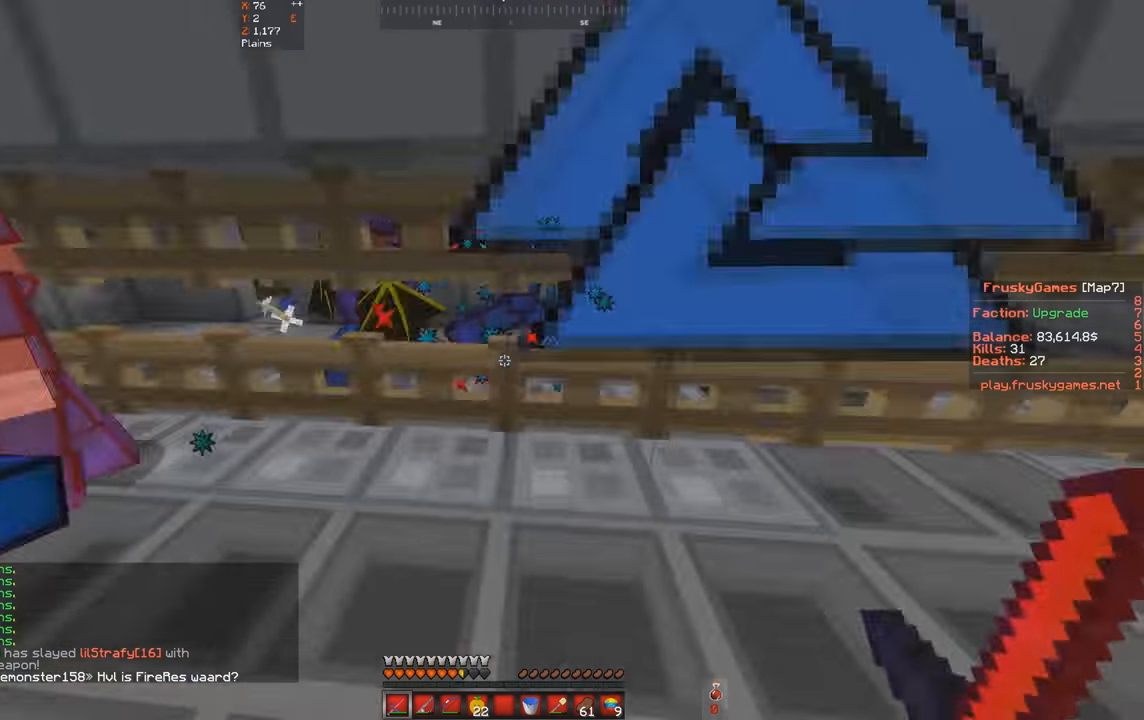
{"keys": ["w"], "events": [[267, "d", "down"], [500, "d", "up"]]}
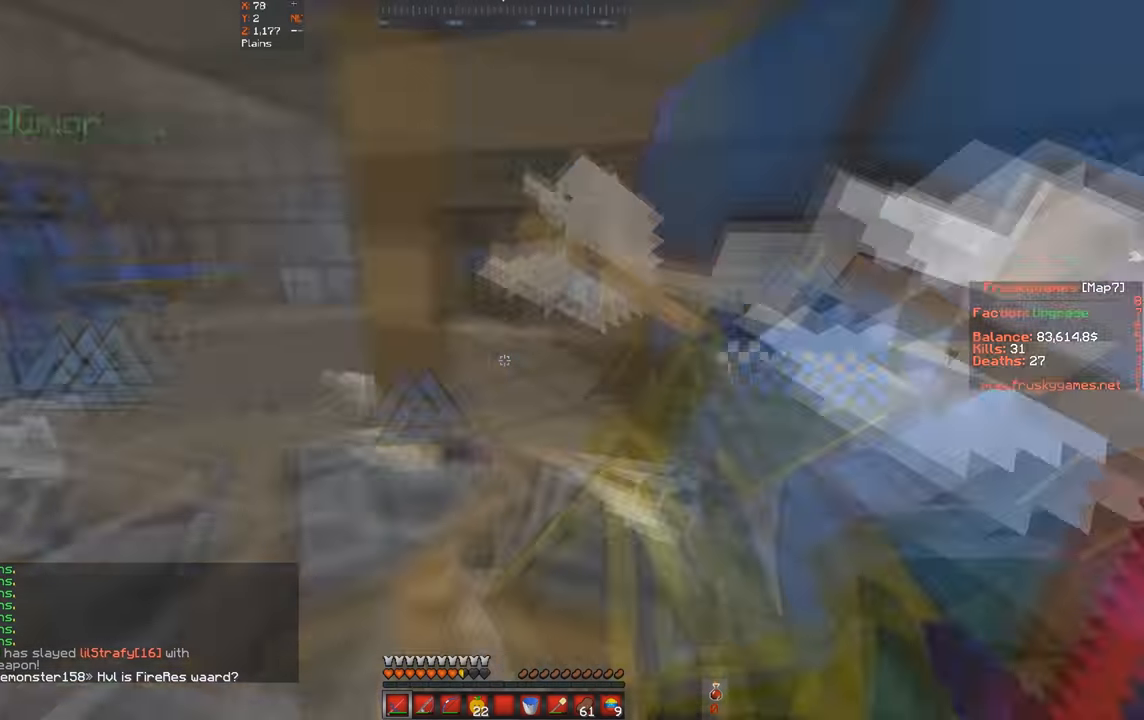
{"keys": ["s"], "events": [[67, "s", "down"], [133, "w", "up"]]}
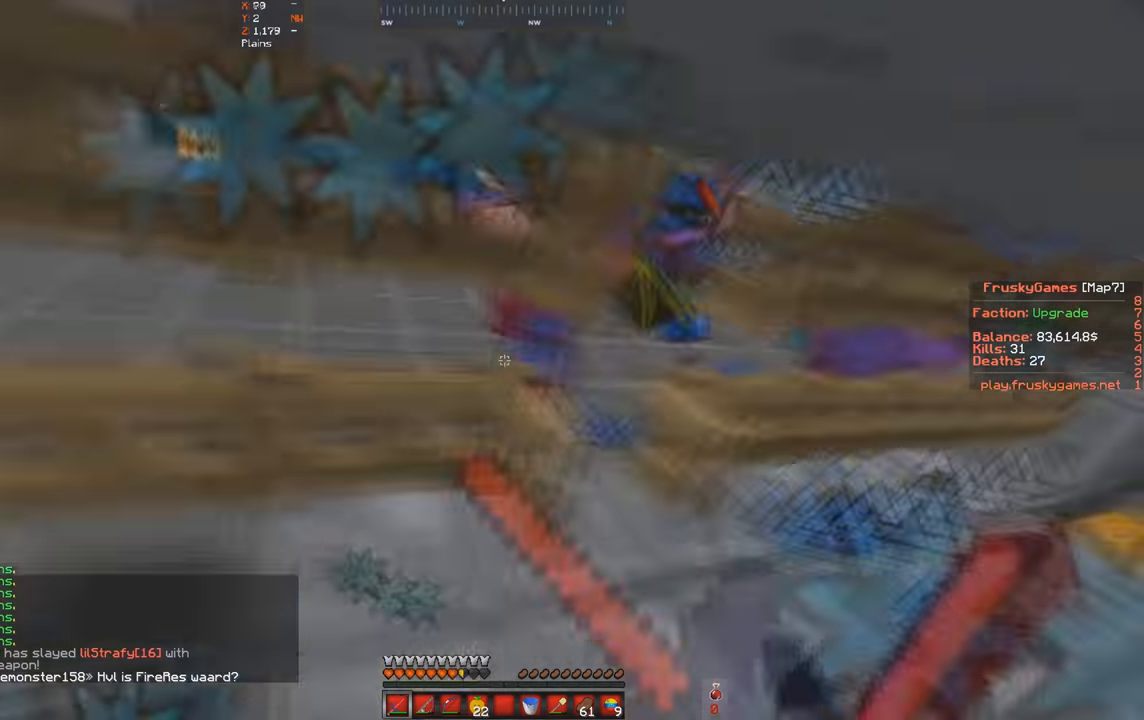
{"keys": ["d"], "events": [[33, "s", "up"], [500, "d", "down"]]}
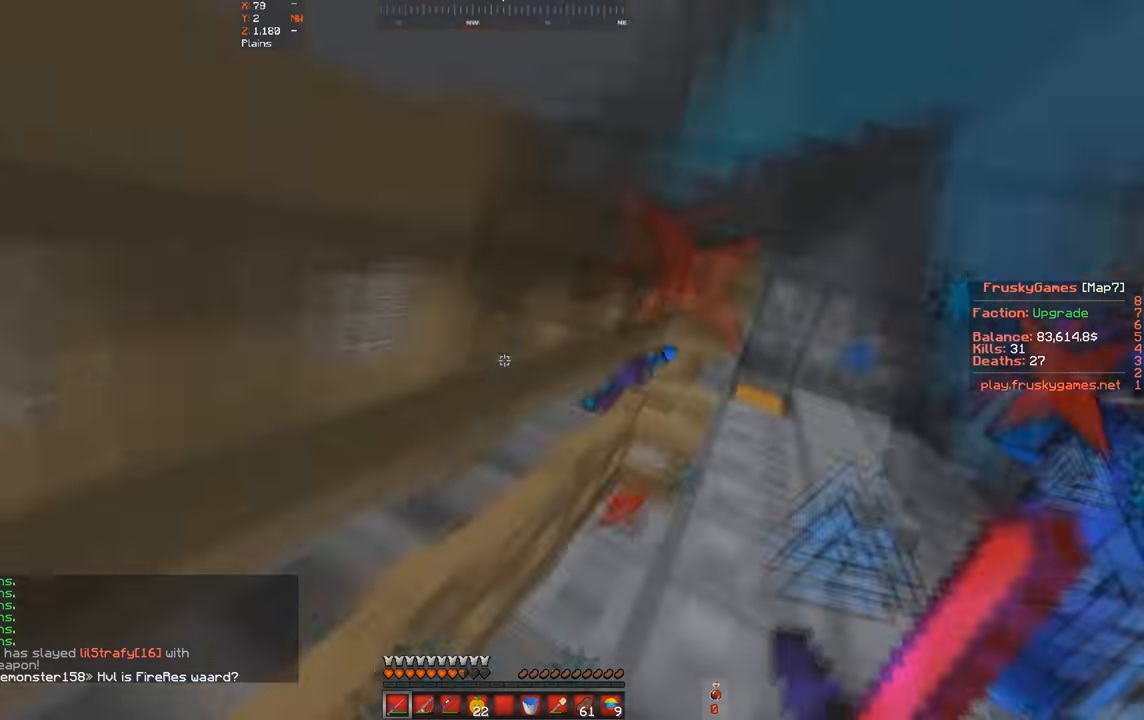
{"keys": ["d", "w"], "events": [[400, "w", "down"]]}
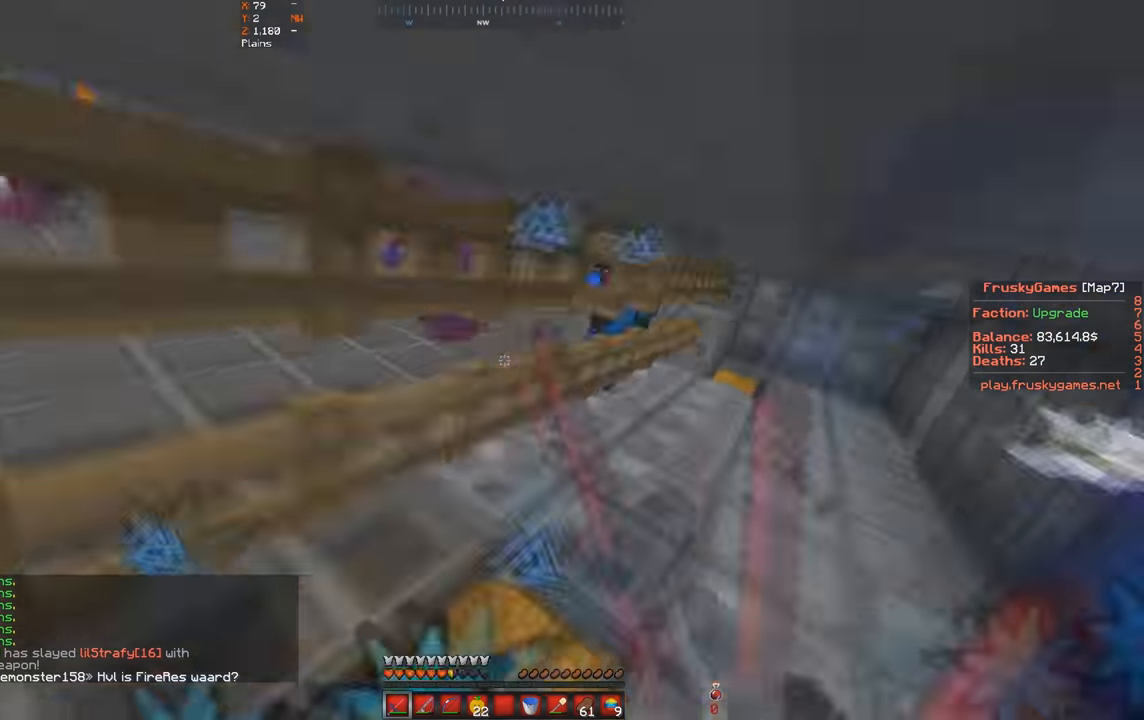
{"keys": ["d", "w"], "events": []}
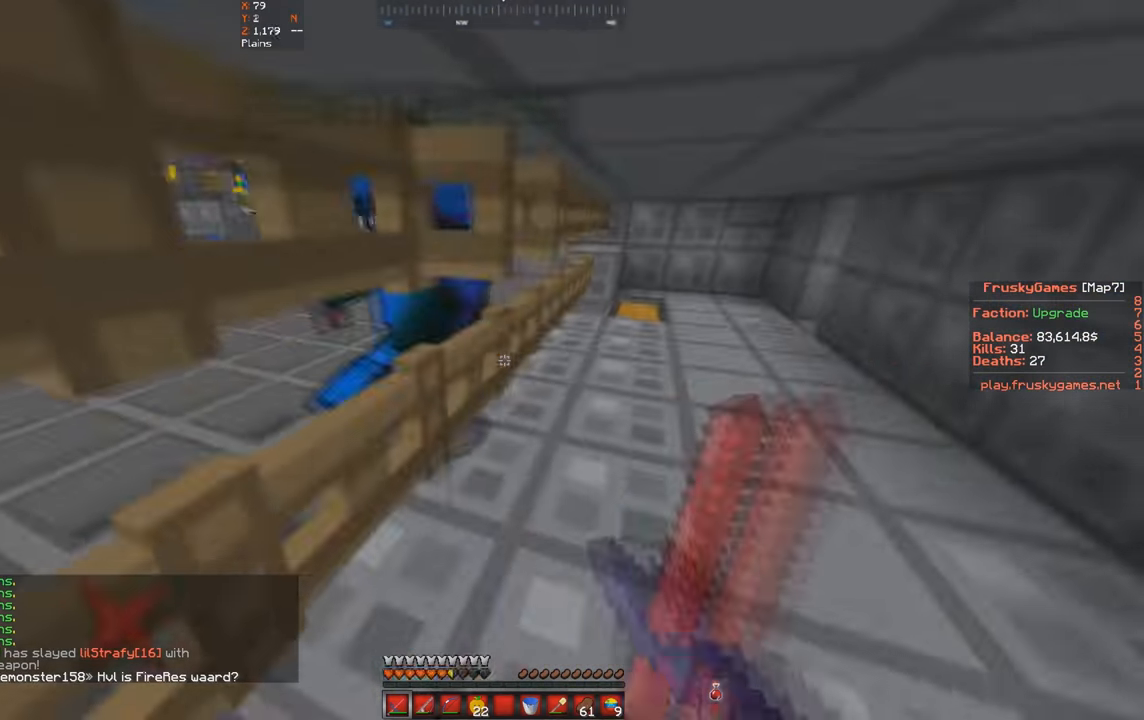
{"keys": ["space", "w"], "events": [[333, "d", "up"], [400, "space", "down"]]}
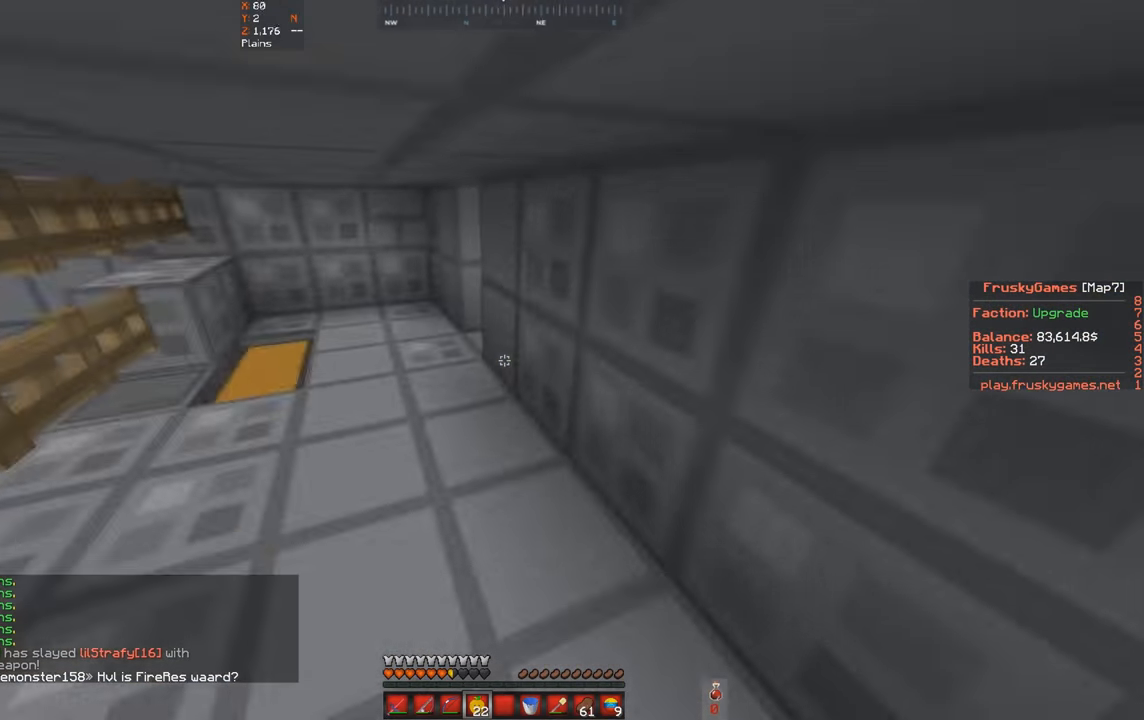
{"keys": ["s"], "events": [[33, "space", "up"], [367, "s", "down"], [400, "w", "up"]]}
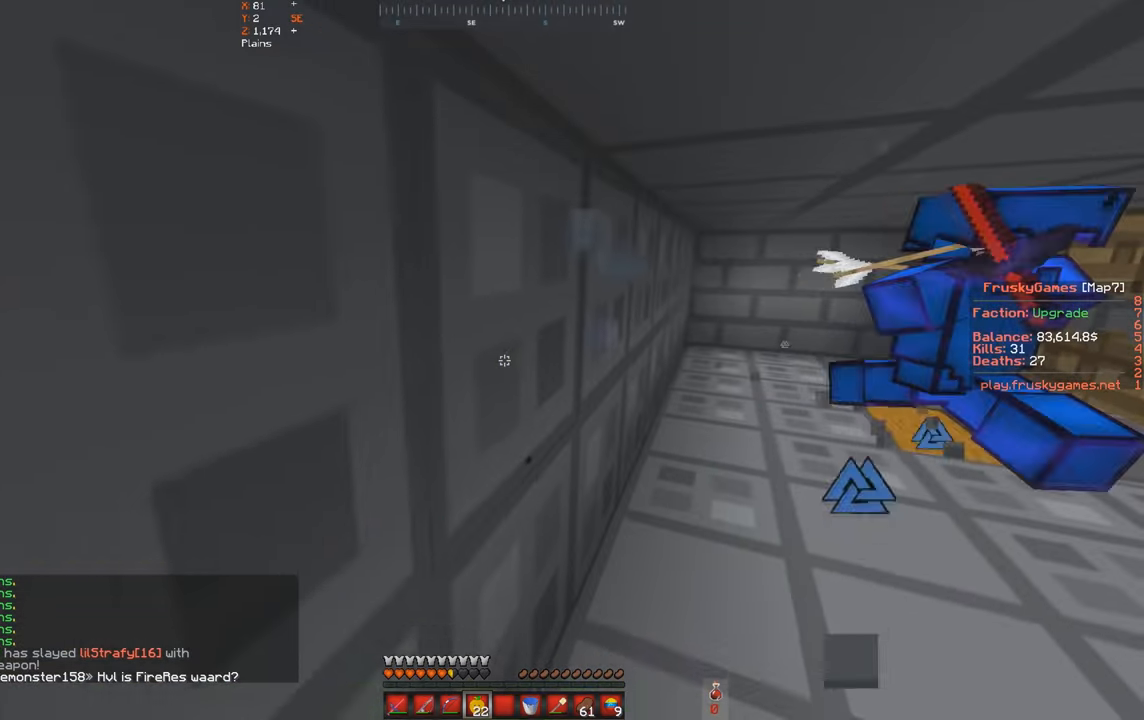
{"keys": ["s"], "events": []}
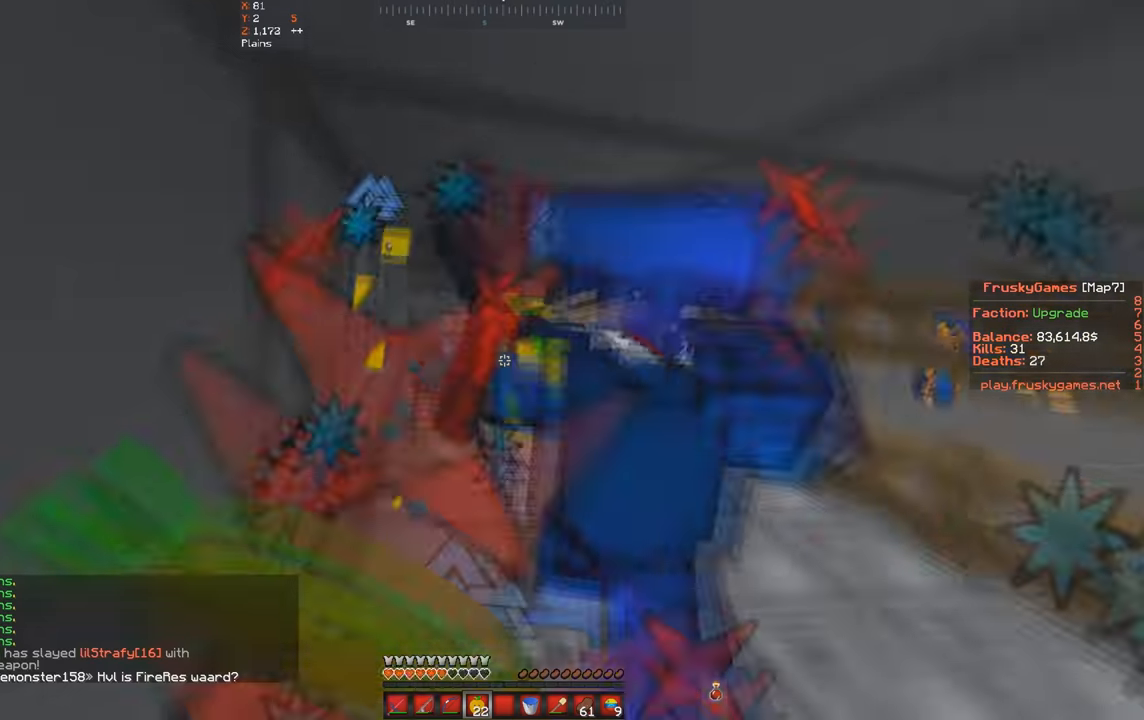
{"keys": ["s"], "events": []}
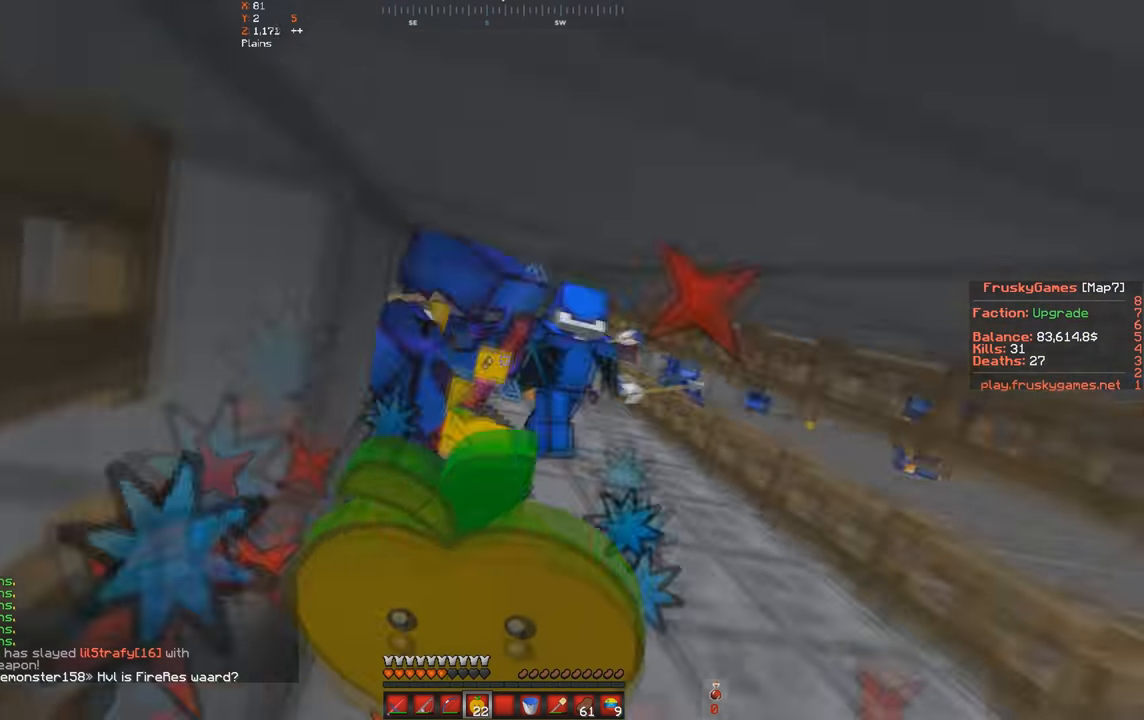
{"keys": ["s"], "events": []}
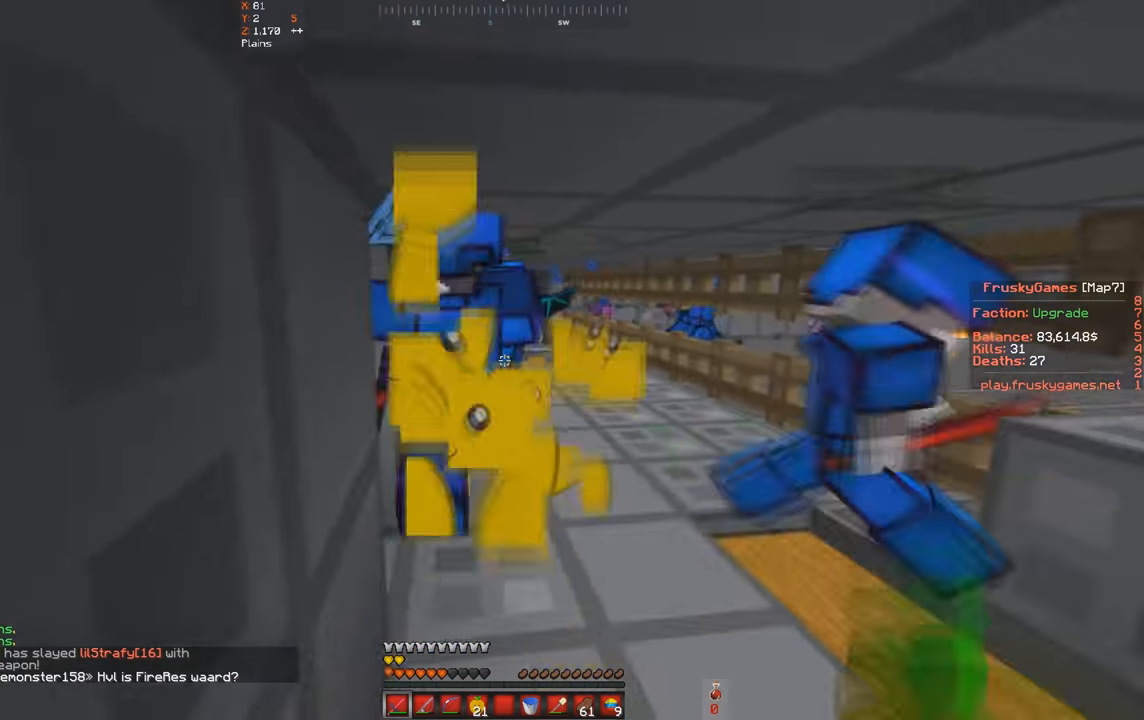
{"keys": ["s"], "events": [[200, "w", "down"], [266, "s", "up"], [366, "s", "down"], [433, "w", "up"]]}
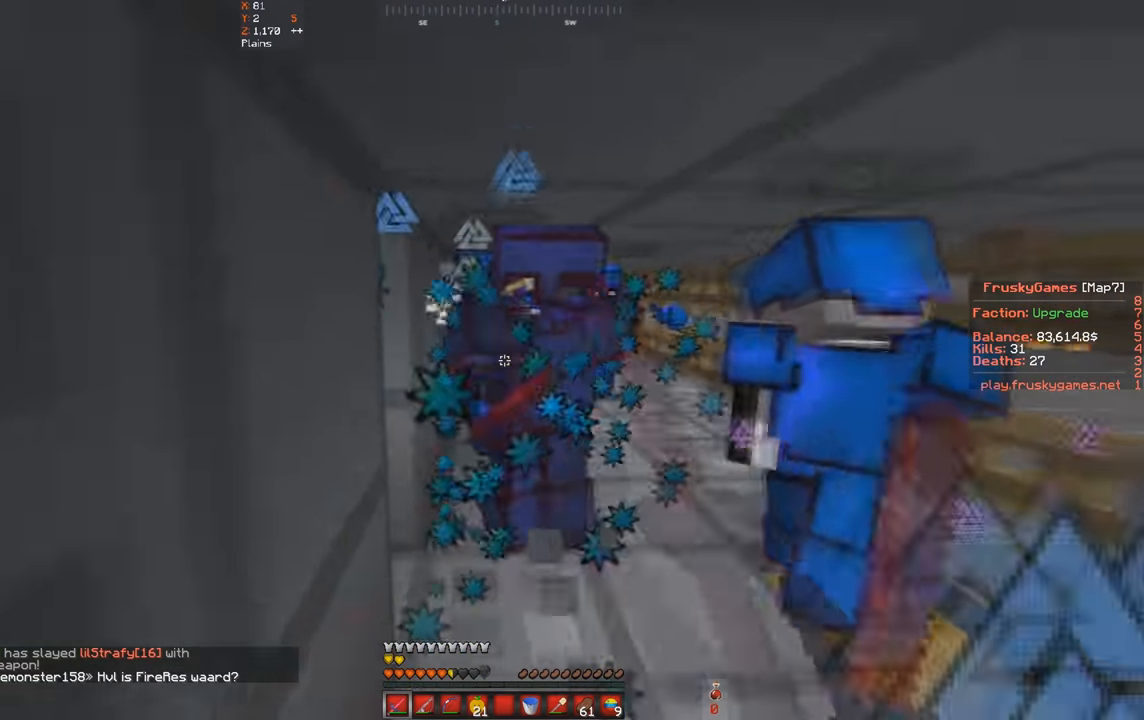
{"keys": ["s"], "events": [[100, "w", "down"], [233, "s", "up"], [400, "s", "down"], [466, "w", "up"]]}
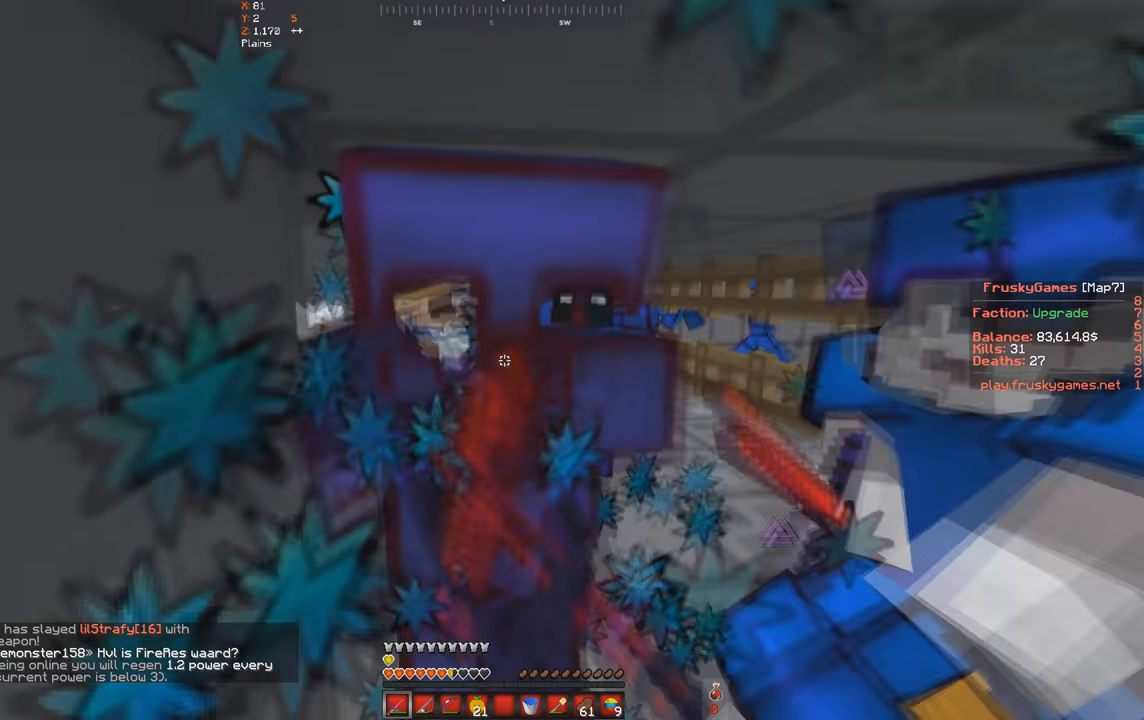
{"keys": ["space"], "events": [[433, "s", "up"], [500, "space", "down"]]}
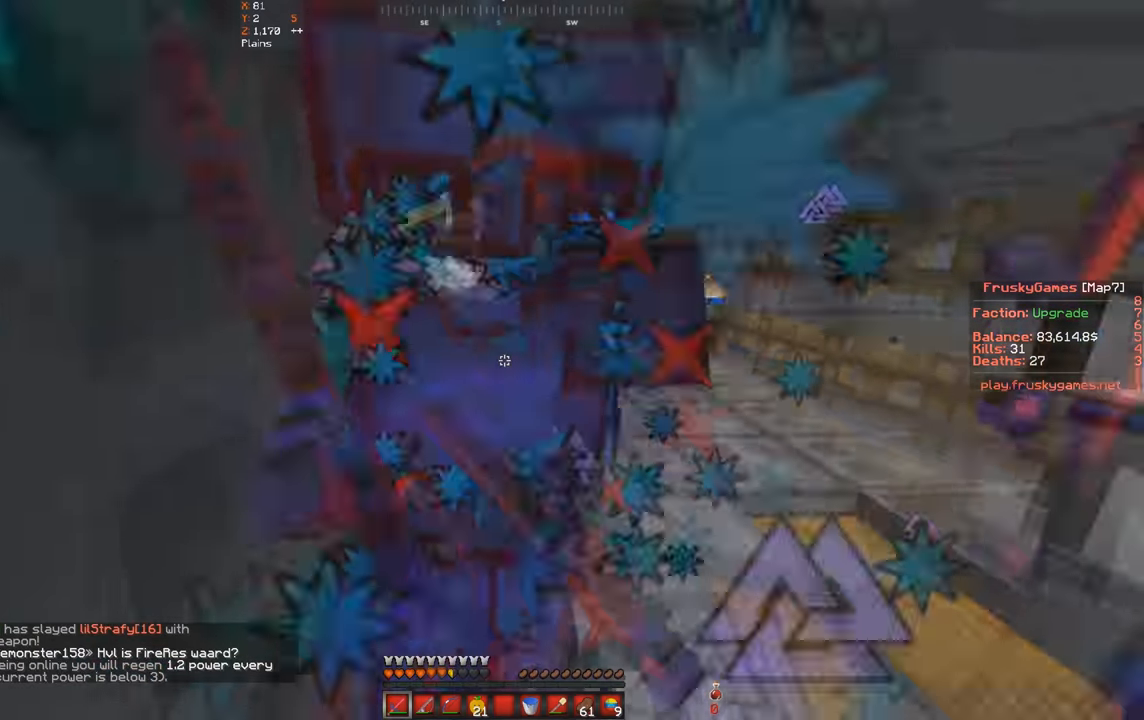
{"keys": ["space"], "events": []}
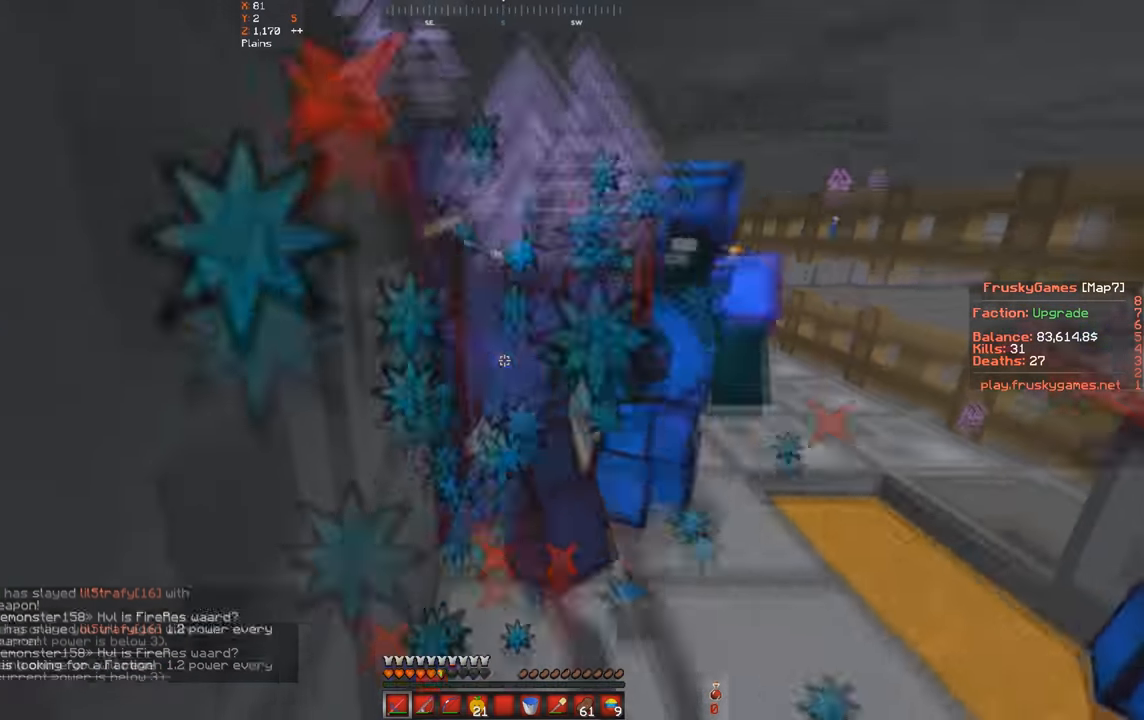
{"keys": ["space"], "events": []}
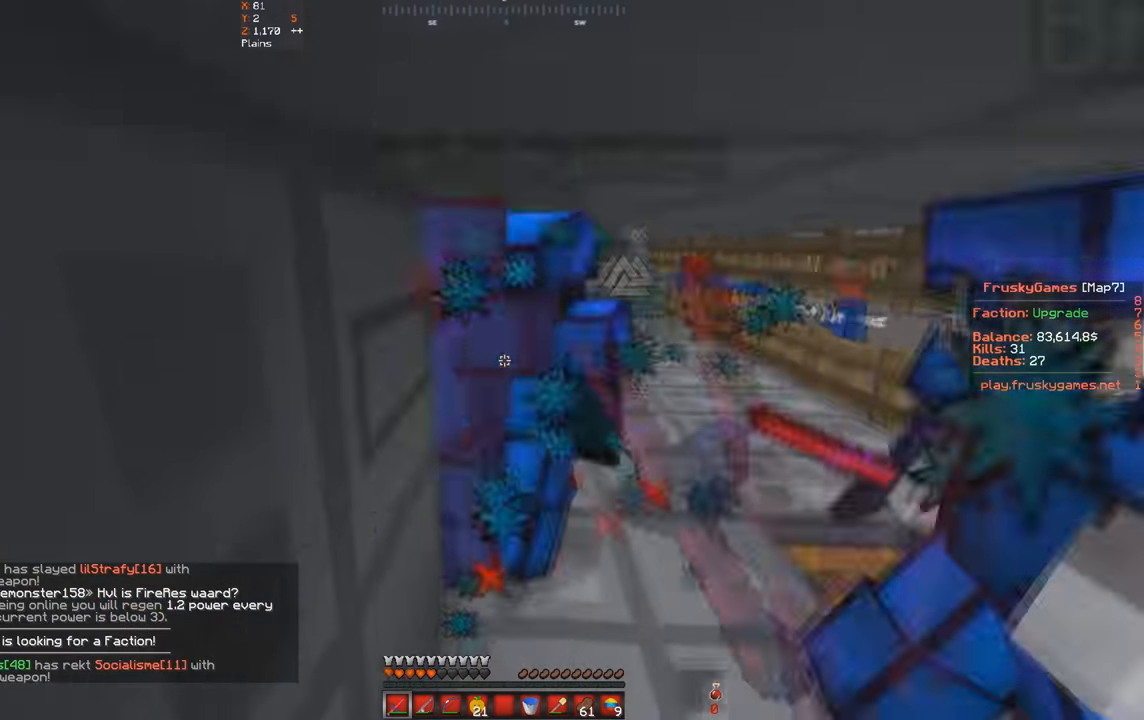
{"keys": ["space"], "events": []}